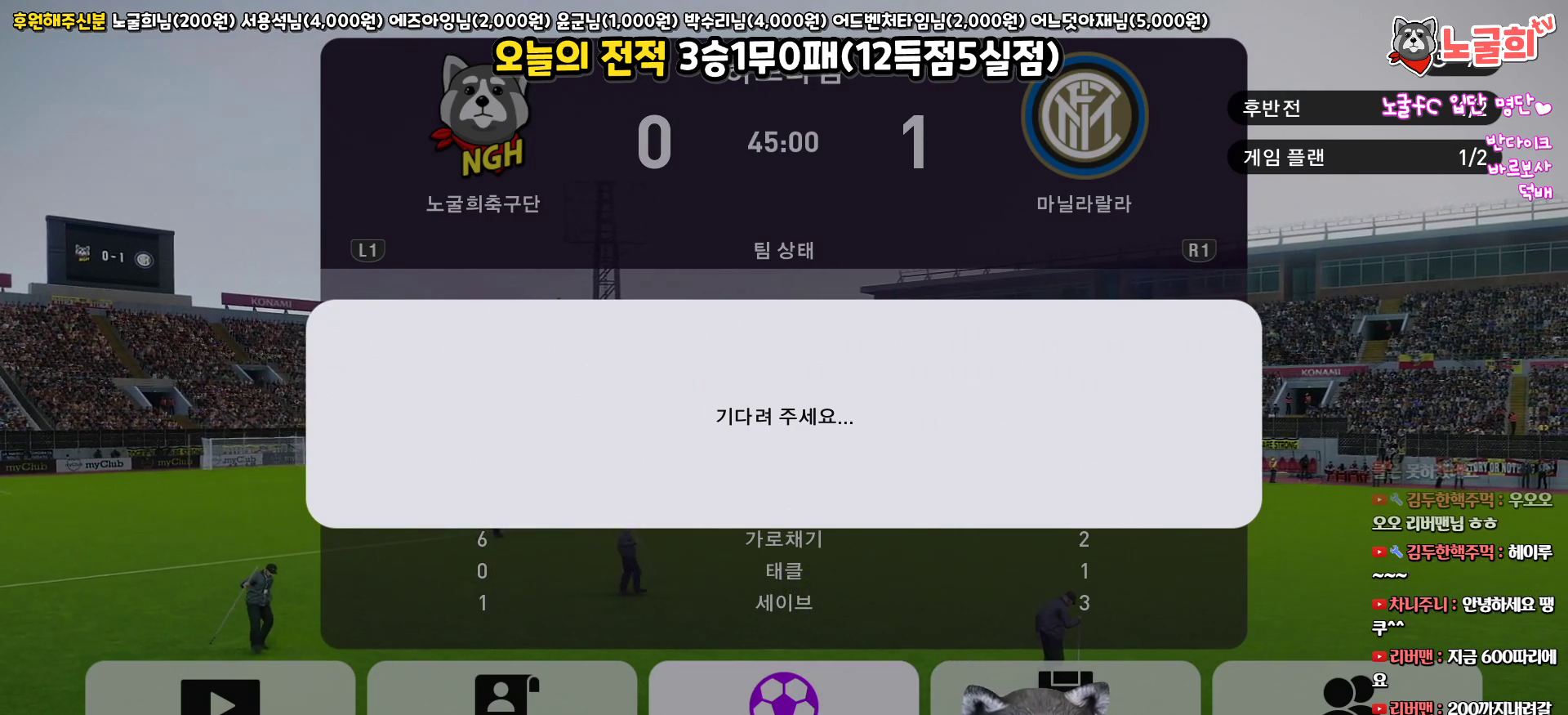
Gameplay with a controller (PlayStation layout); each line is a JSON object with the inputs held at the frame after it. "events" lists button and stick changes between this image and that frame as [ms after this image, input, new state], when the widget could be followed in between.
{"buttons": [], "left_stick": "center", "right_stick": "center", "events": [[100, "CROSS", "down"], [267, "CROSS", "up"]]}
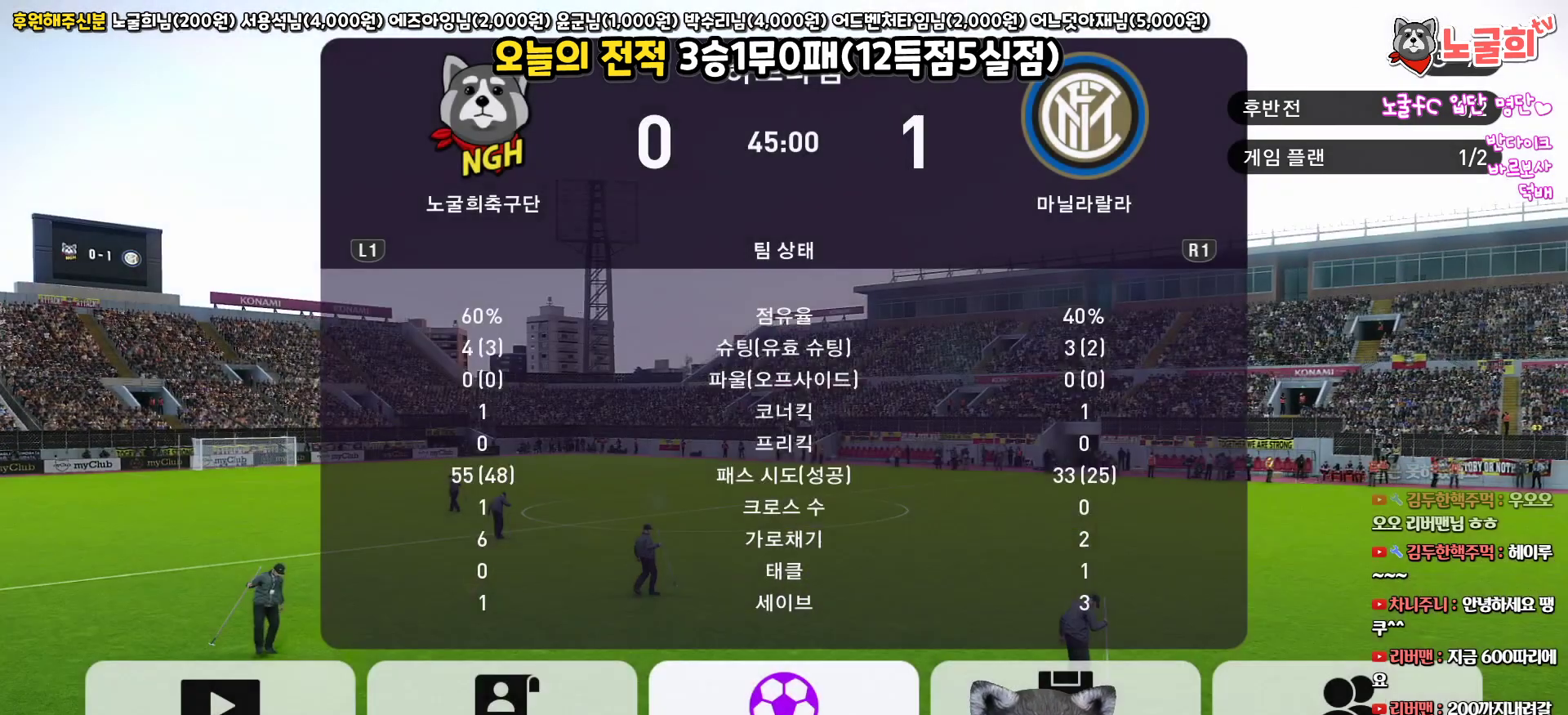
{"buttons": ["DPAD_LEFT"], "left_stick": "center", "right_stick": "center", "events": [[250, "DPAD_RIGHT", "down"], [367, "DPAD_RIGHT", "up"], [500, "DPAD_LEFT", "down"]]}
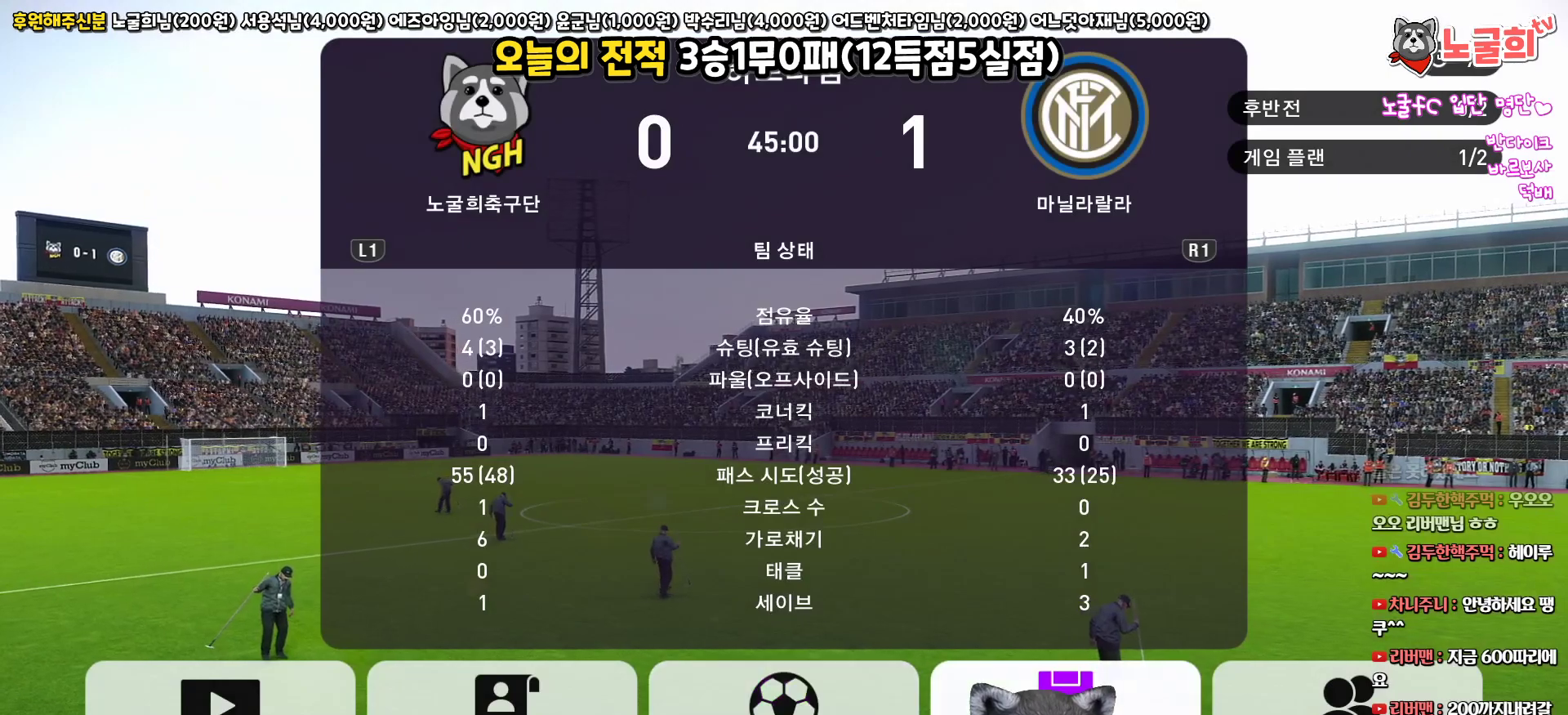
{"buttons": [], "left_stick": "center", "right_stick": "center", "events": [[150, "DPAD_LEFT", "up"], [233, "CIRCLE", "down"], [367, "CIRCLE", "up"]]}
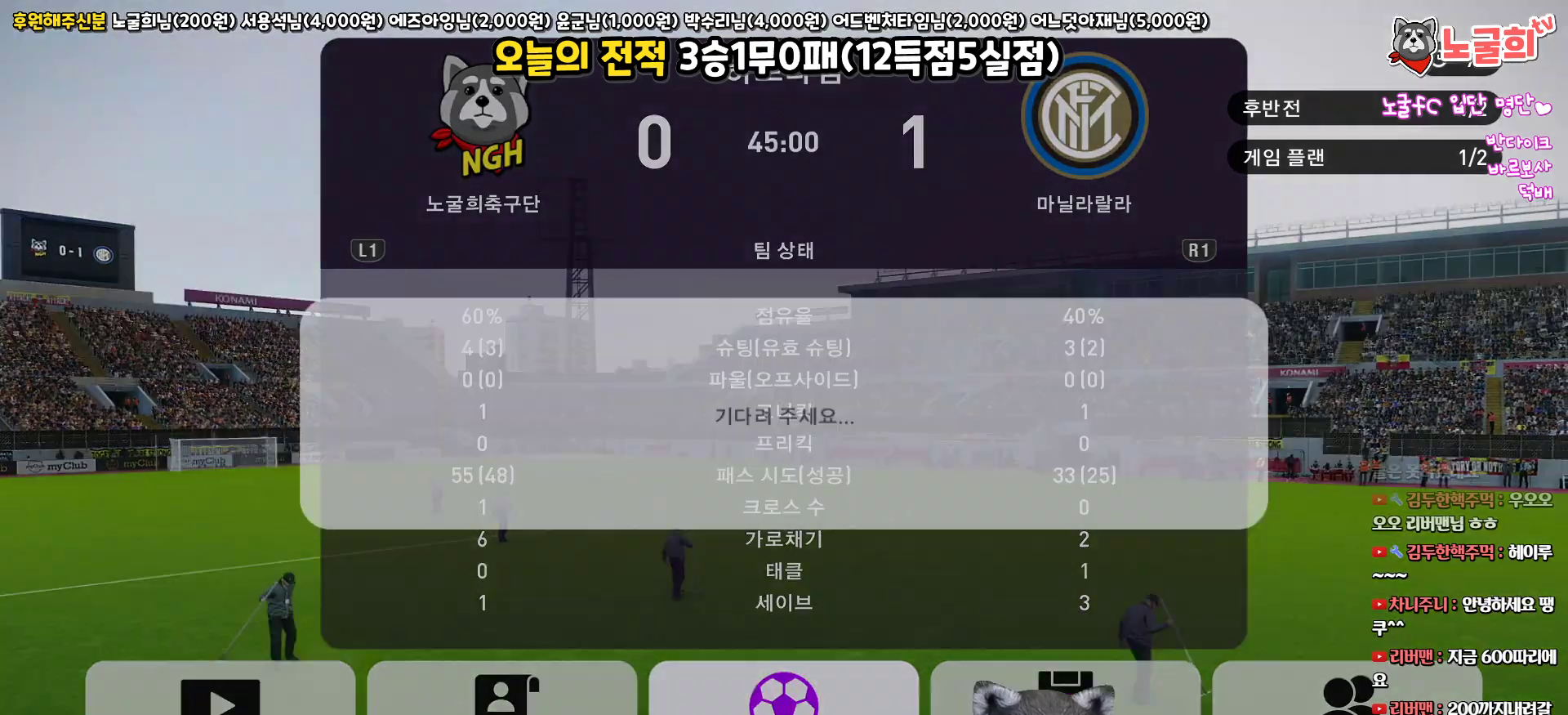
{"buttons": [], "left_stick": "center", "right_stick": "center", "events": []}
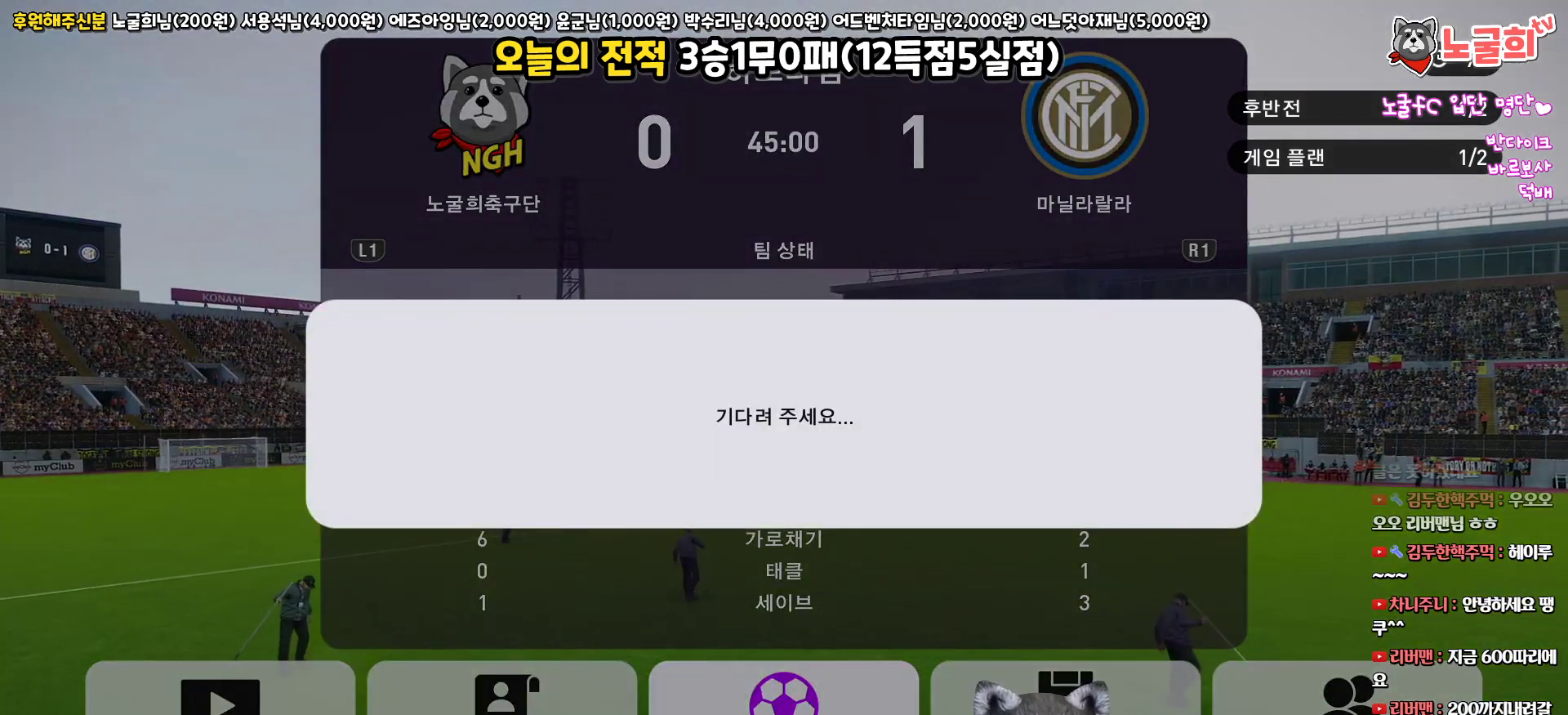
{"buttons": [], "left_stick": "center", "right_stick": "center", "events": []}
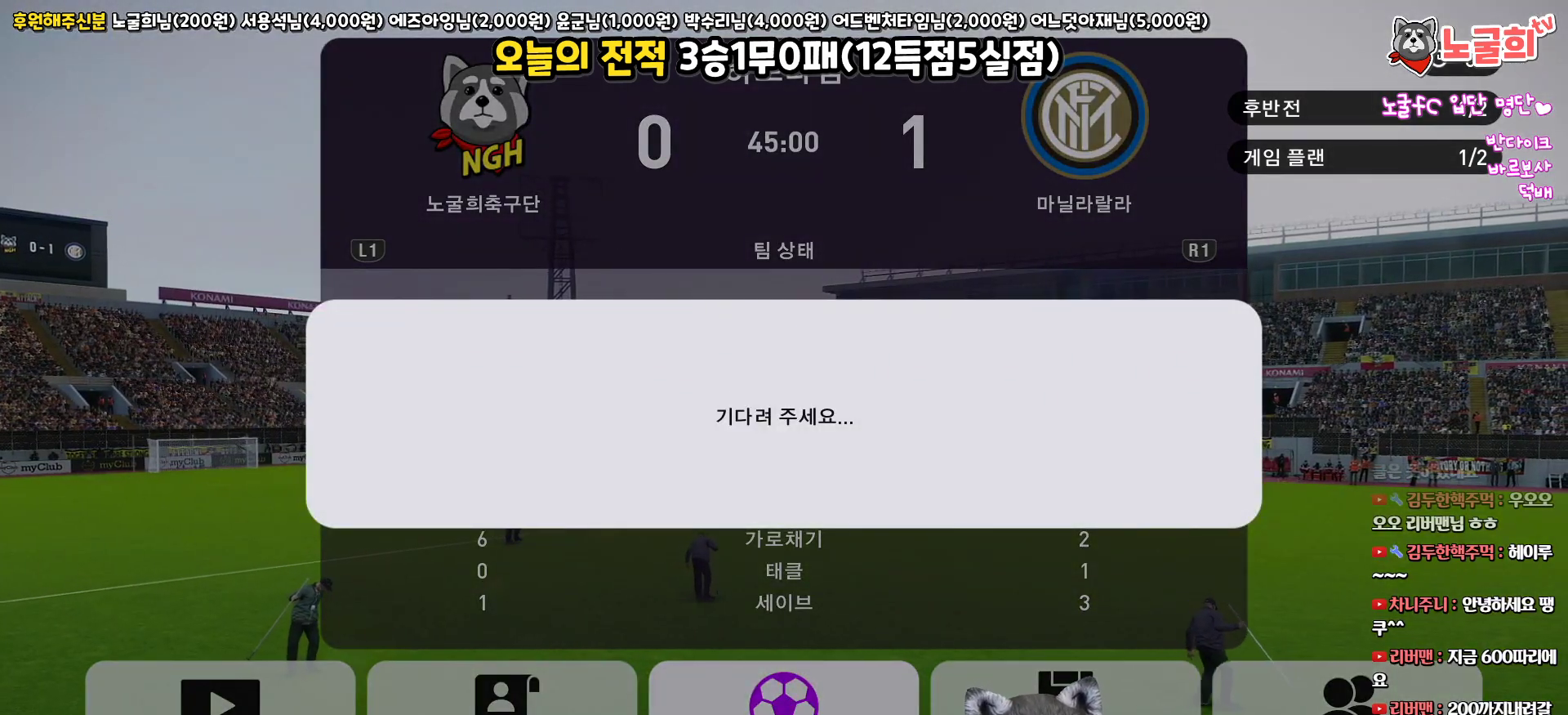
{"buttons": [], "left_stick": "center", "right_stick": "center", "events": []}
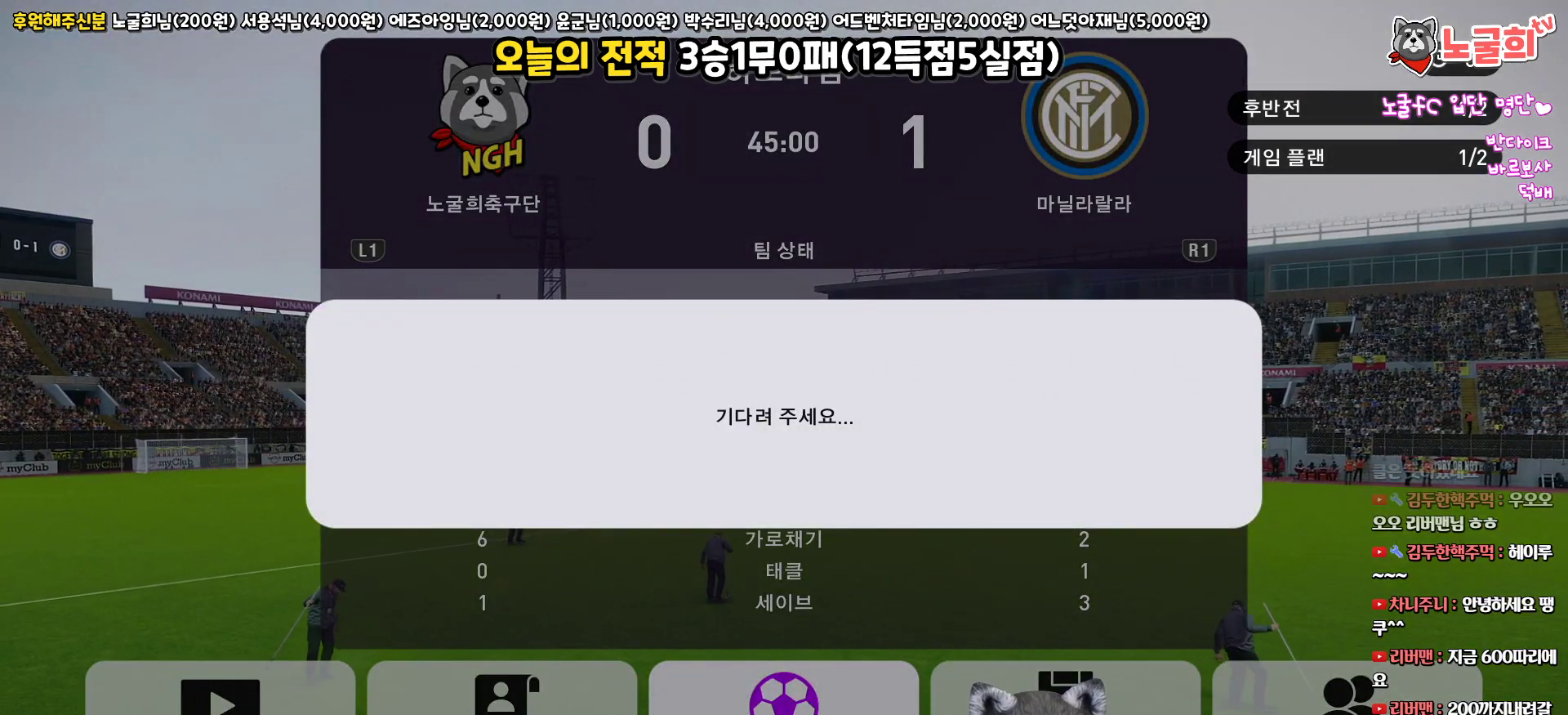
{"buttons": [], "left_stick": "center", "right_stick": "center", "events": []}
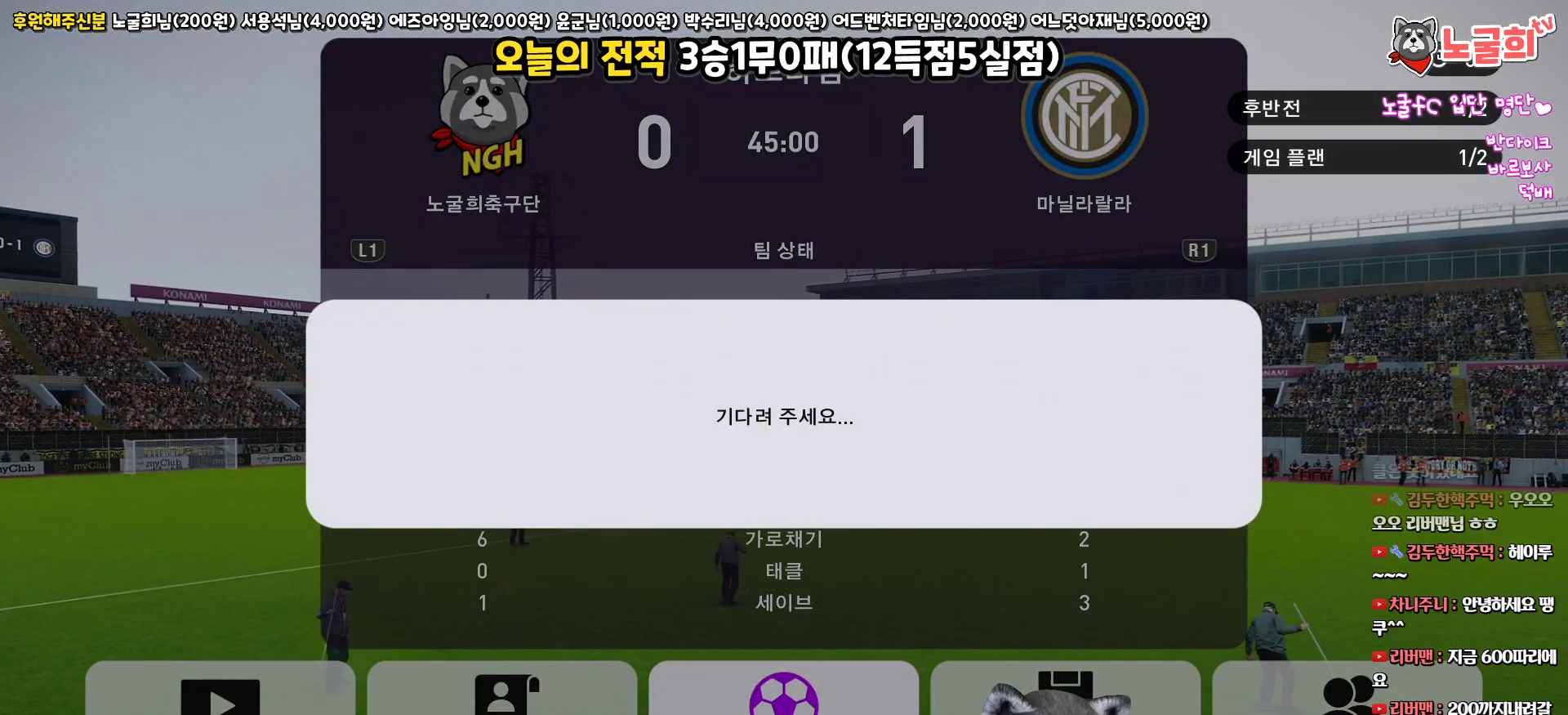
{"buttons": [], "left_stick": "center", "right_stick": "center", "events": []}
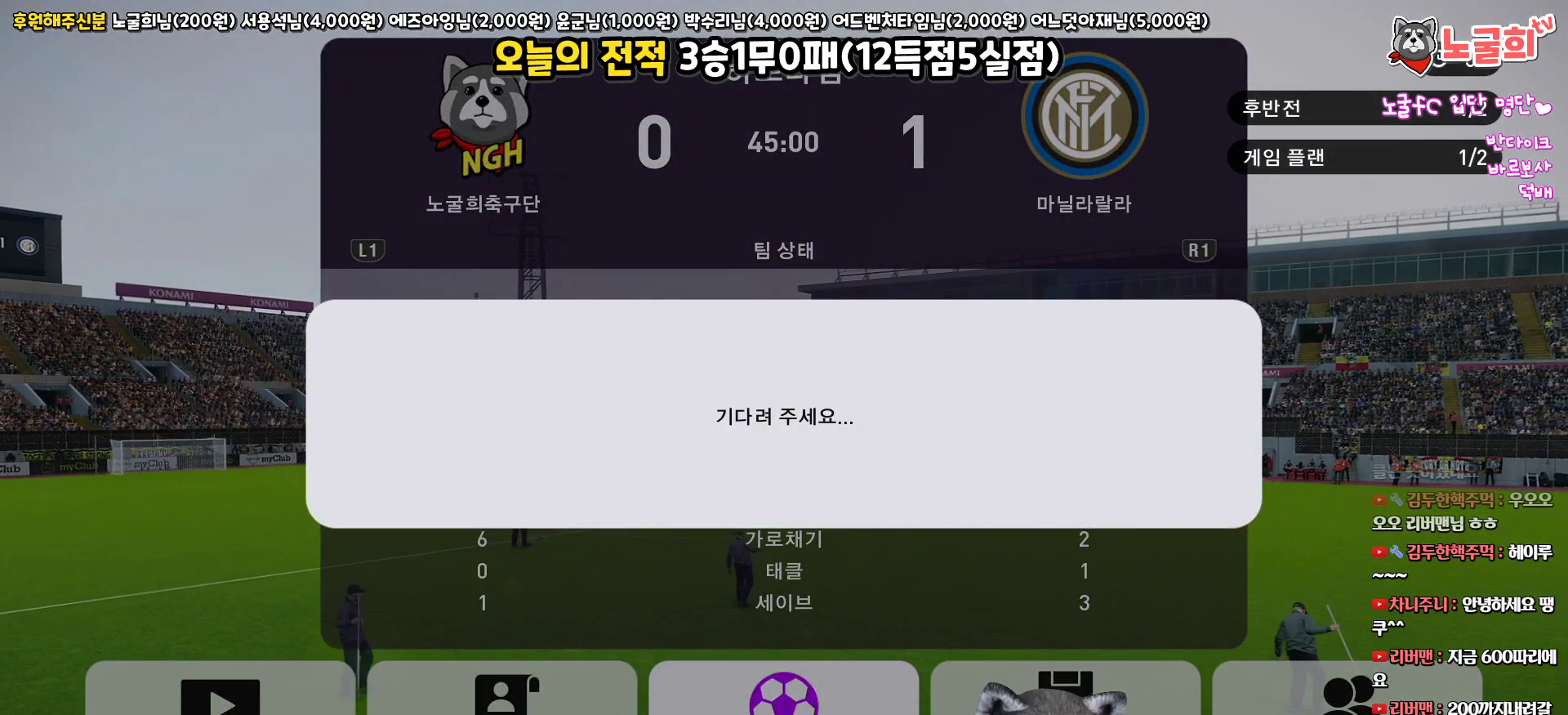
{"buttons": [], "left_stick": "center", "right_stick": "center", "events": []}
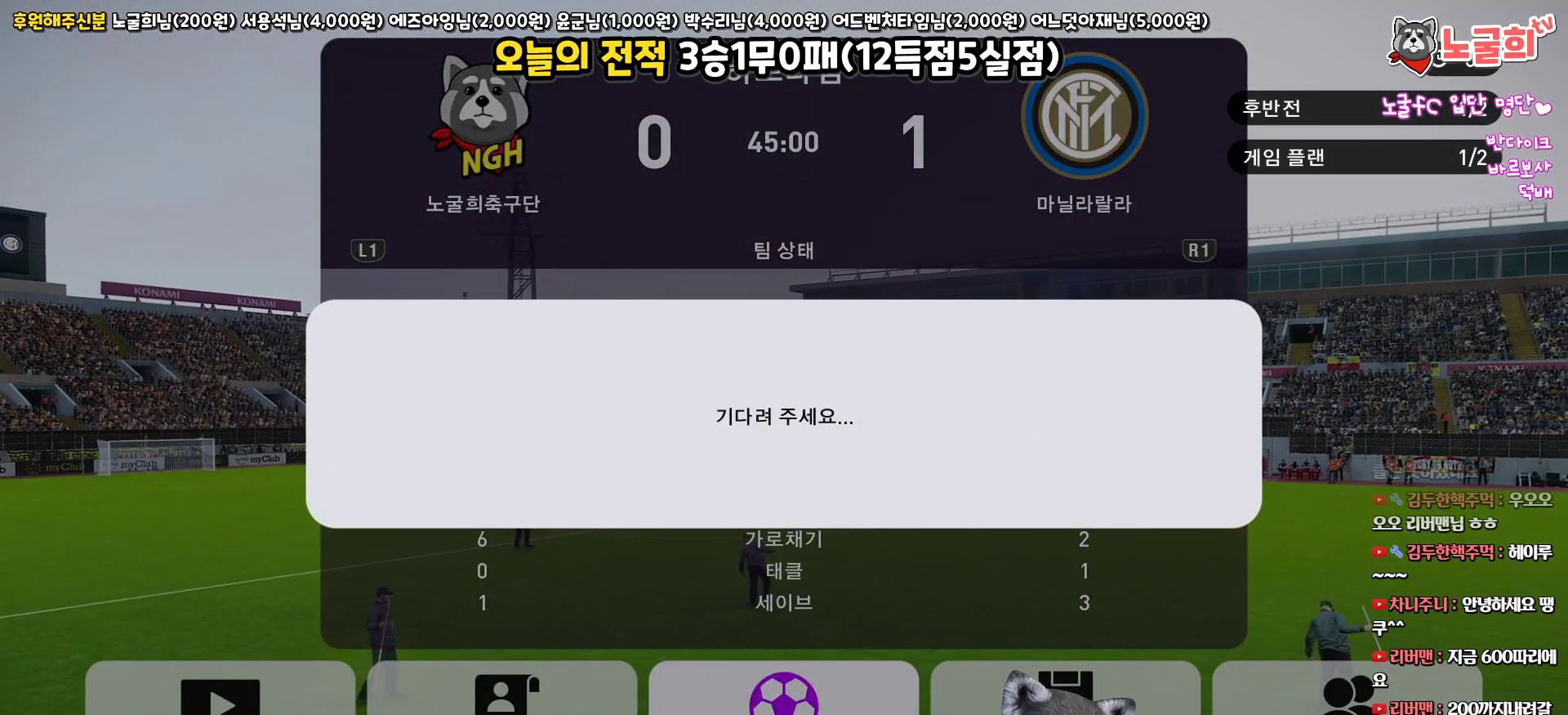
{"buttons": [], "left_stick": "center", "right_stick": "center", "events": [[167, "CROSS", "down"], [317, "CROSS", "up"]]}